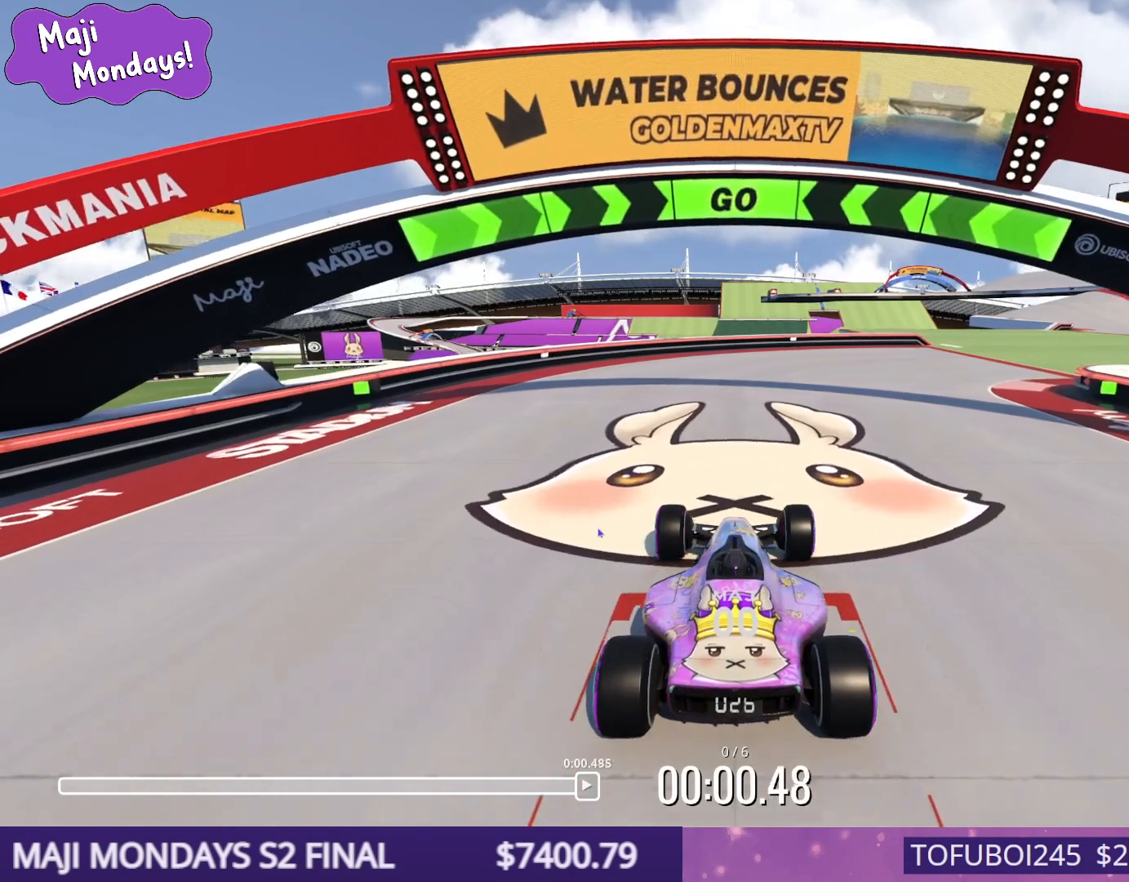
Gameplay with keyboard; each line is a JSON object with the keys held at the frame after it. "events" lists presses ("down") and releases ("up") of "down", "left", "right" and "up" between this image and that frame as [ms after this image, input, new state], when the widget could be followed in between. No other keys are recorded. Mouse input is not recorded.
{"keys": ["right", "up"], "events": [[400, "right", "down"]]}
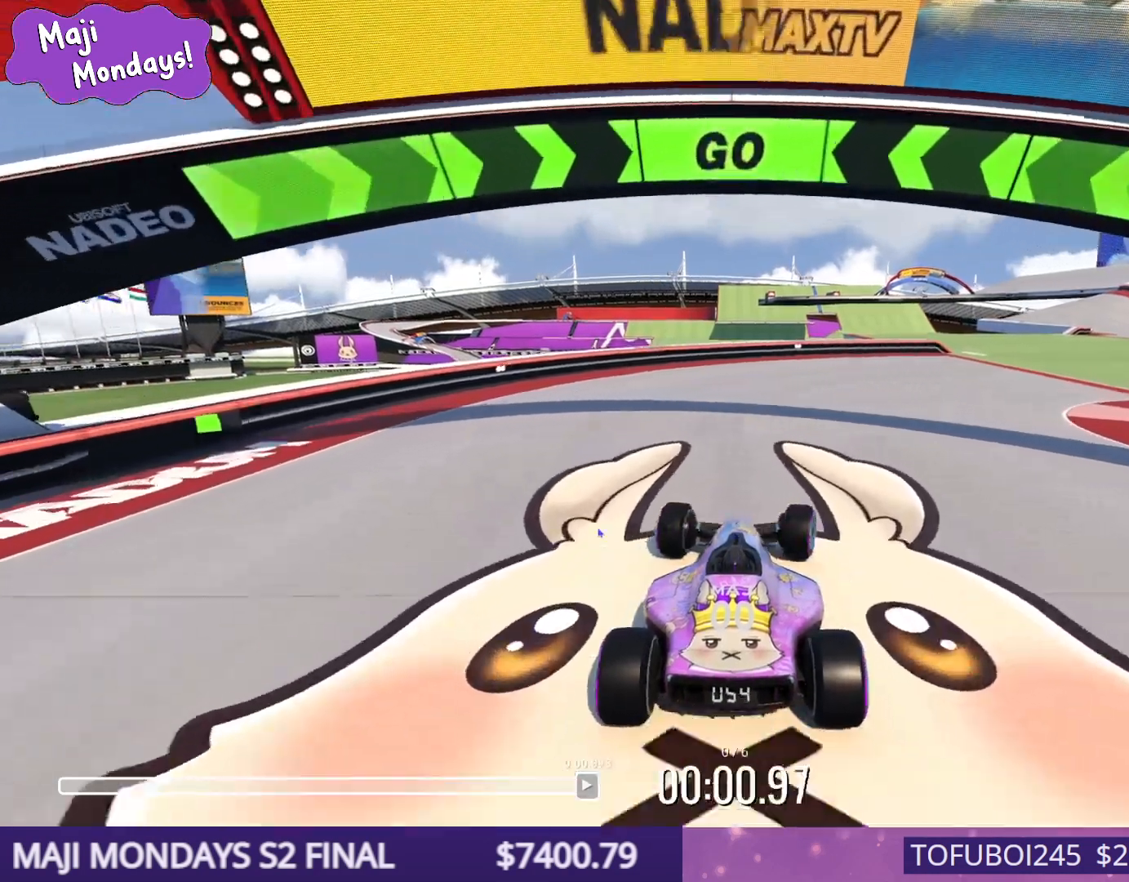
{"keys": ["right", "up"], "events": [[50, "right", "up"], [233, "right", "down"]]}
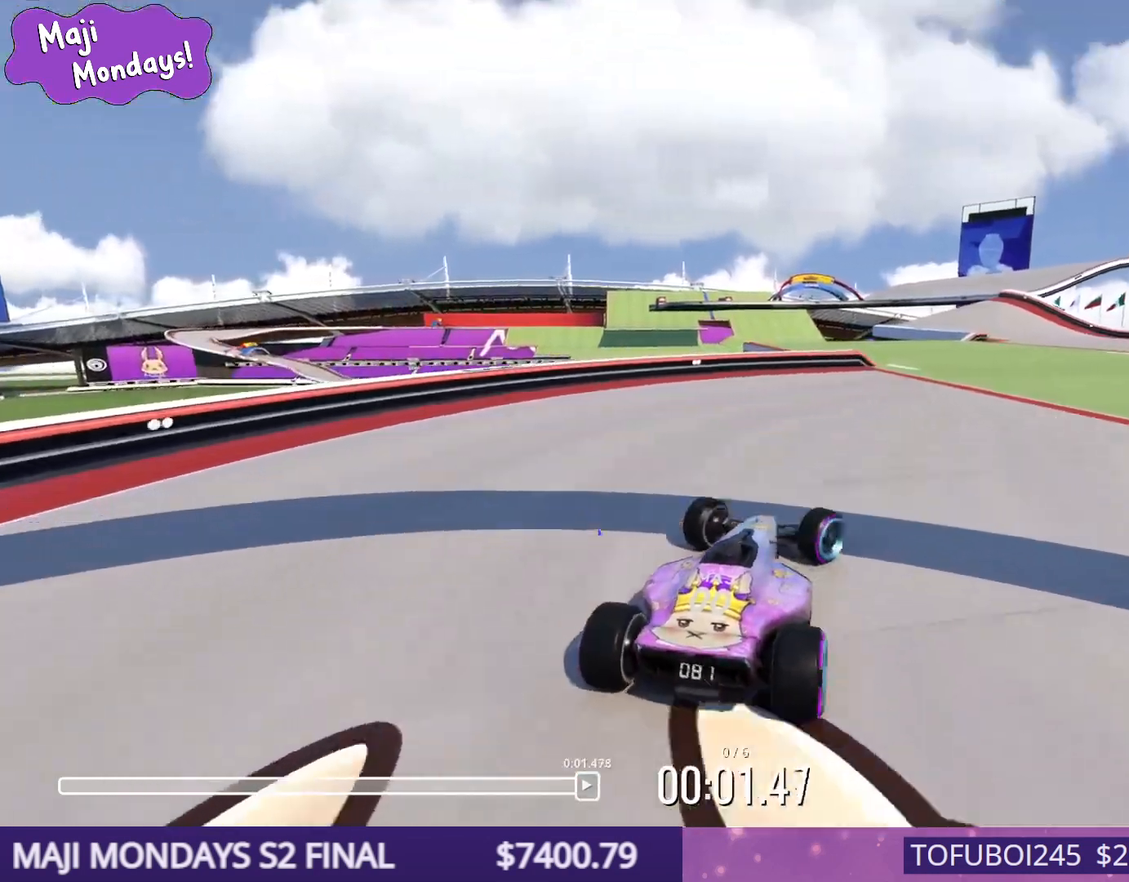
{"keys": ["up"], "events": [[133, "right", "up"]]}
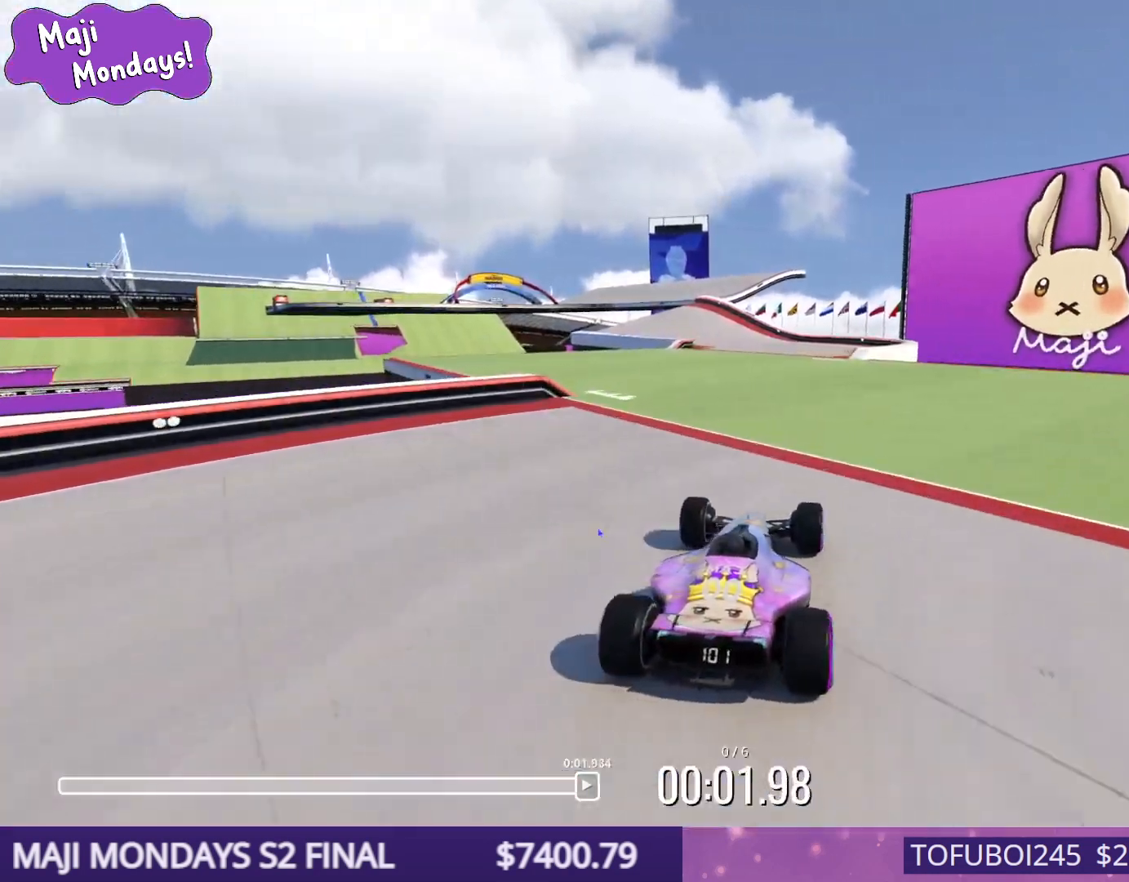
{"keys": ["up"], "events": [[367, "left", "down"], [467, "left", "up"]]}
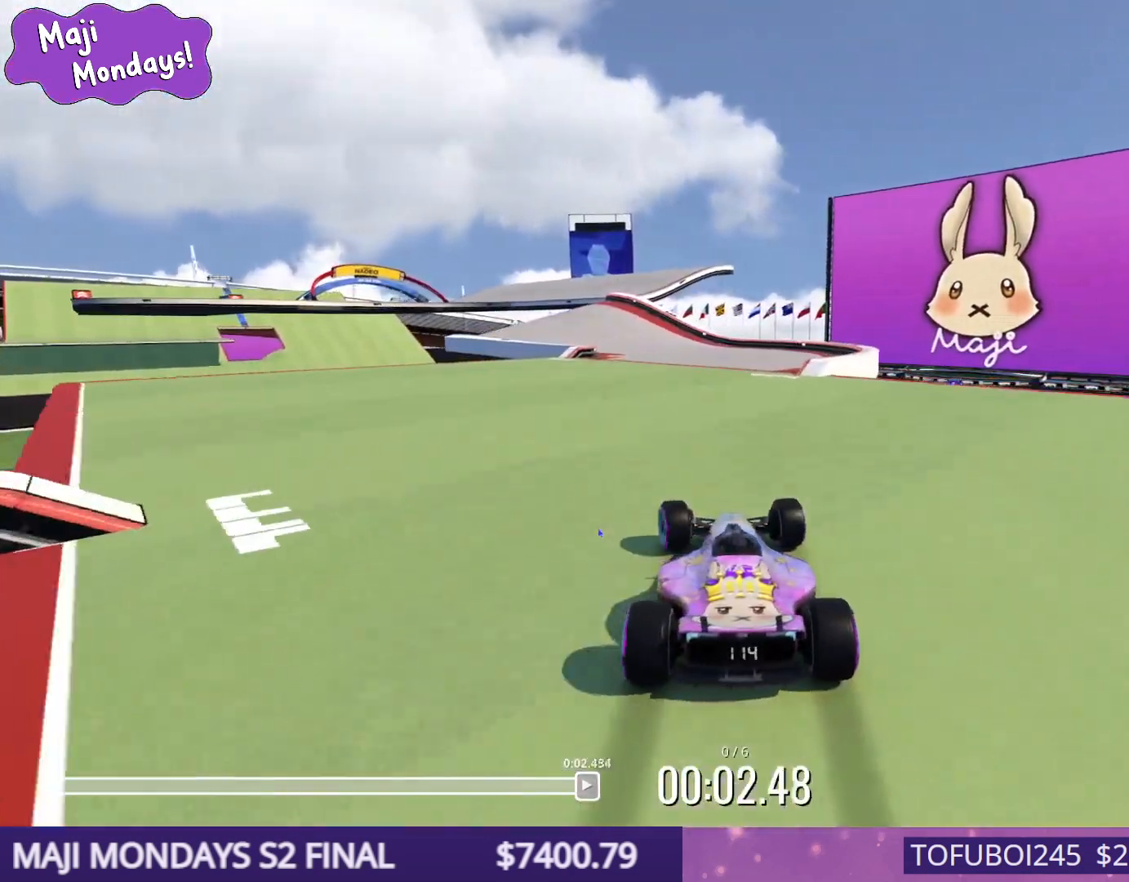
{"keys": ["left", "up"], "events": [[433, "left", "down"]]}
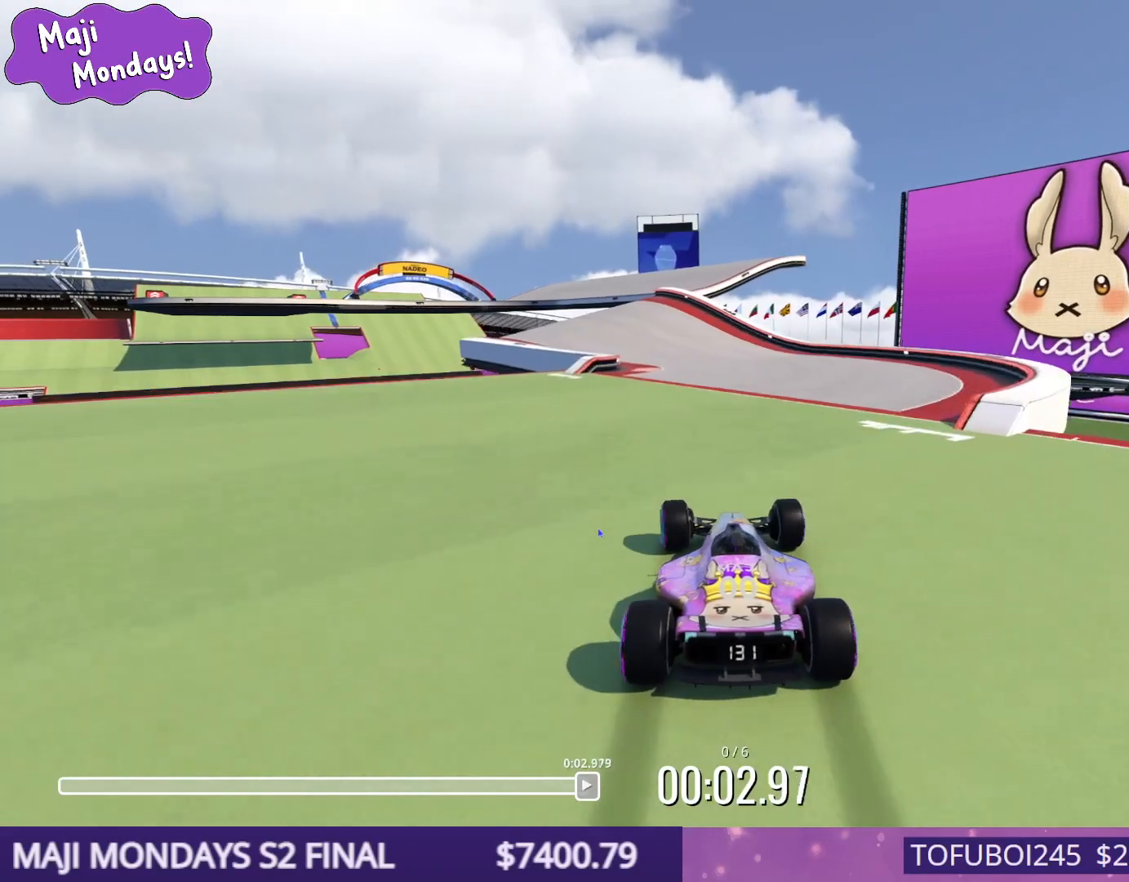
{"keys": ["up"], "events": [[33, "left", "up"]]}
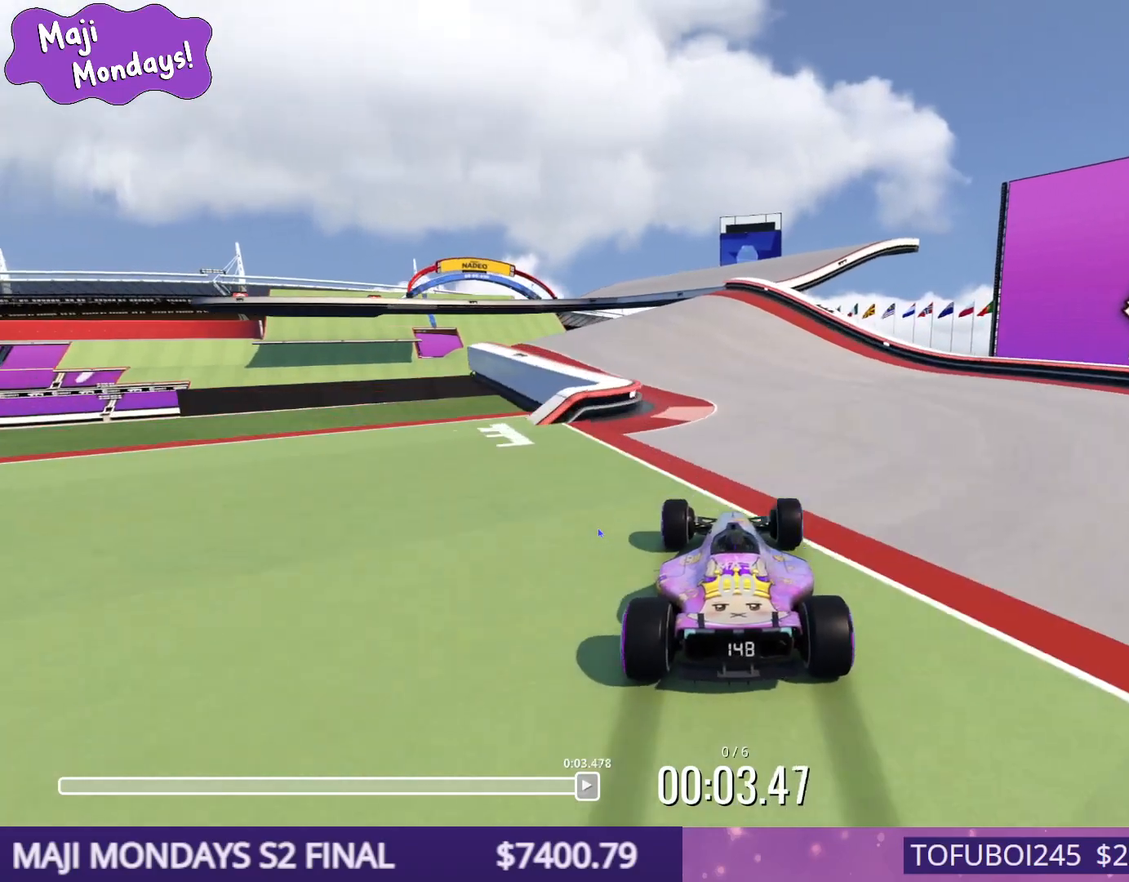
{"keys": ["up"], "events": [[367, "left", "down"], [433, "left", "up"]]}
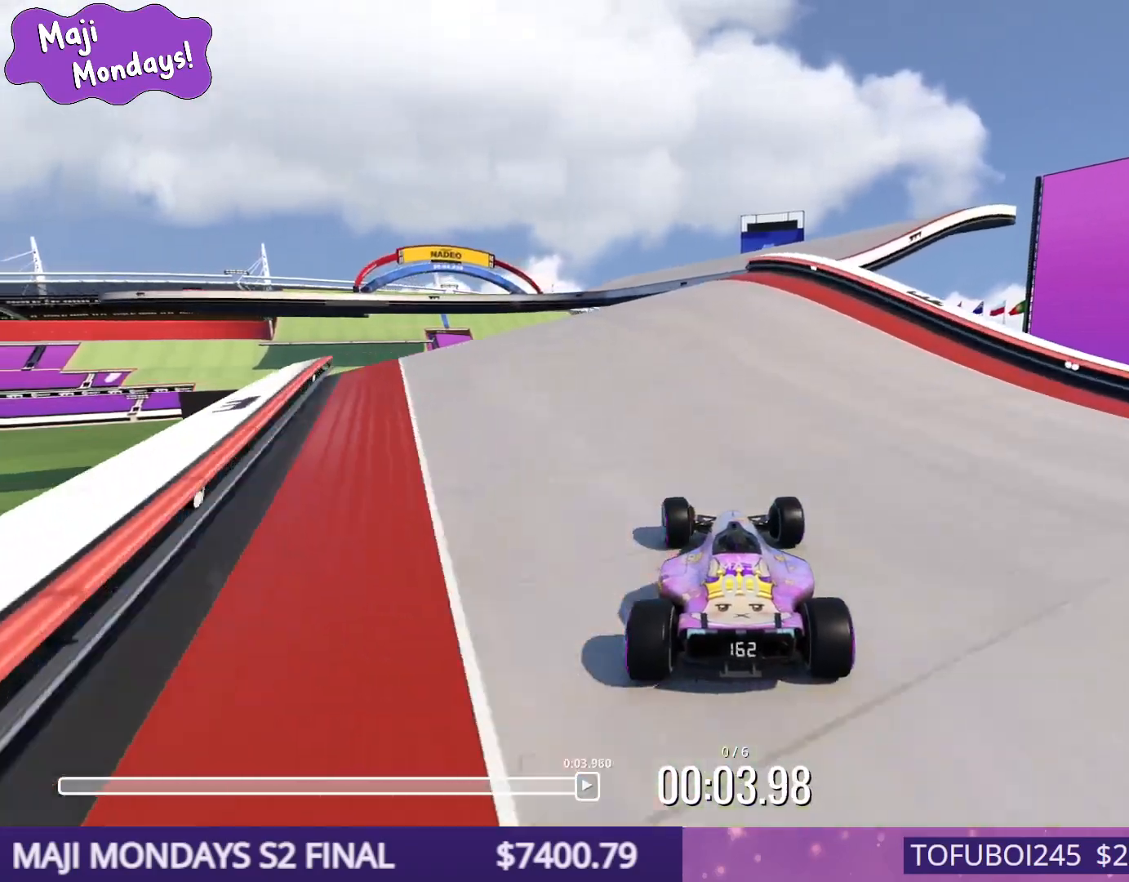
{"keys": ["up"], "events": [[183, "right", "down"], [267, "right", "up"]]}
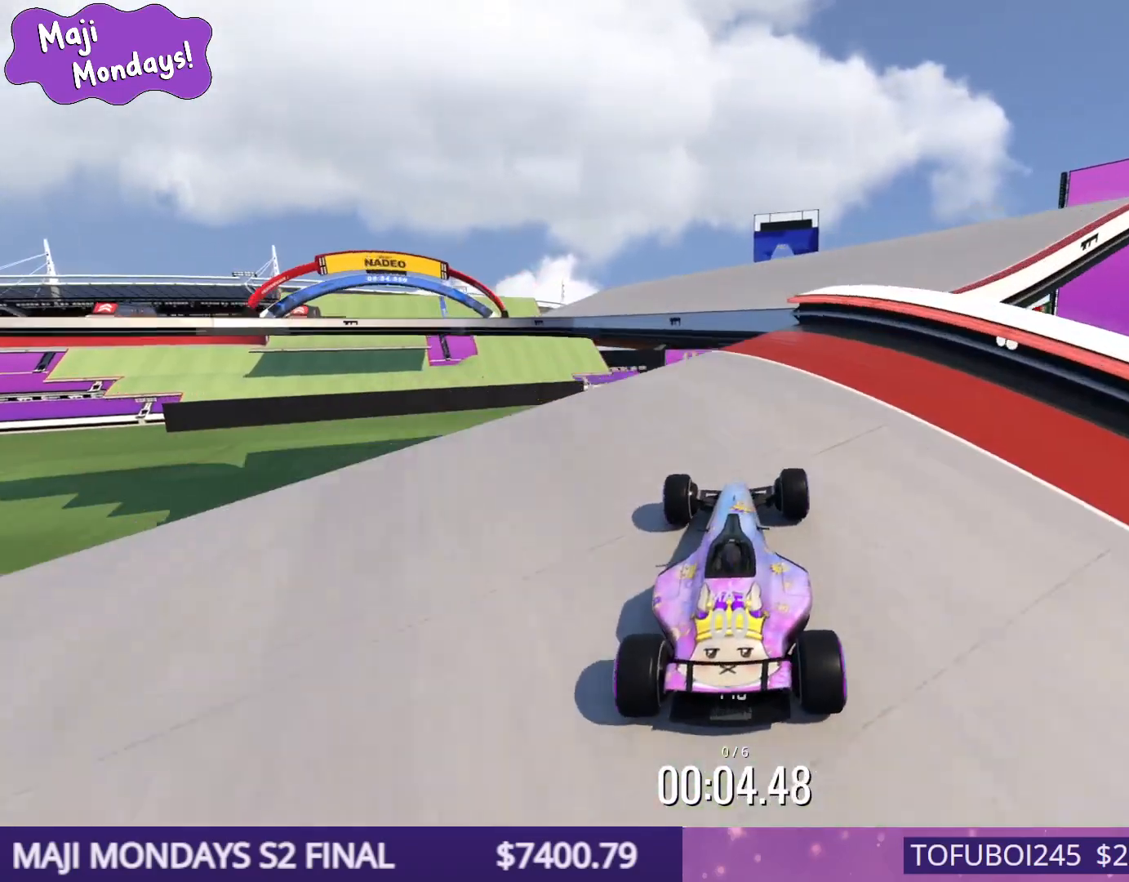
{"keys": ["left", "up"]}
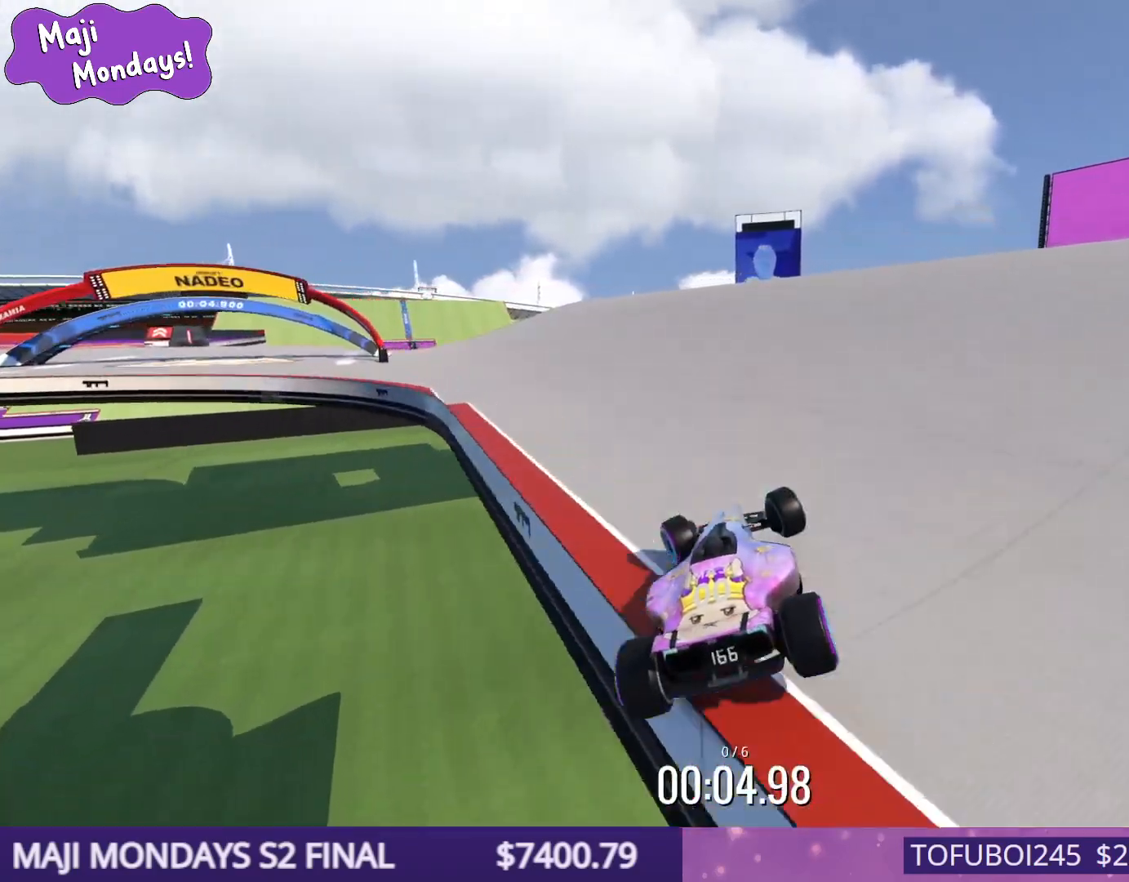
{"keys": ["left", "up"], "events": []}
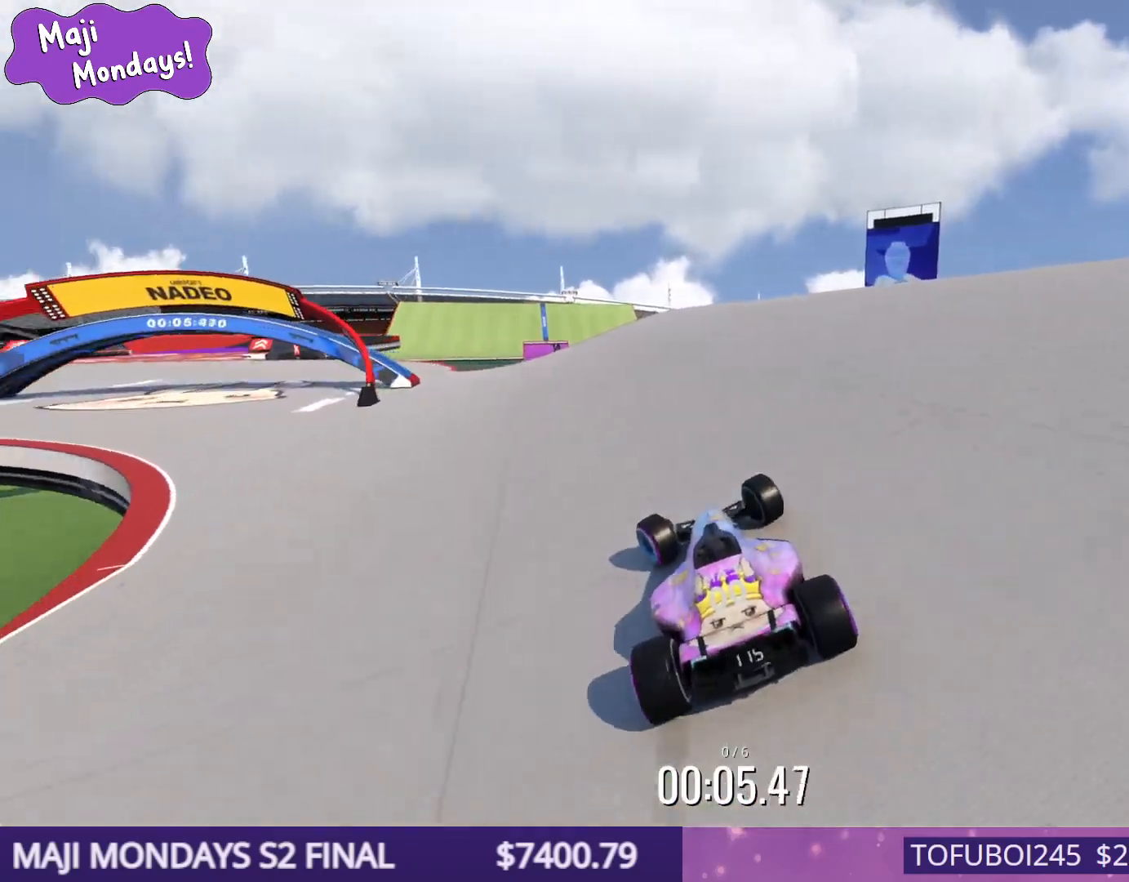
{"keys": ["up"], "events": [[17, "up", "up"], [217, "up", "down"], [400, "left", "up"]]}
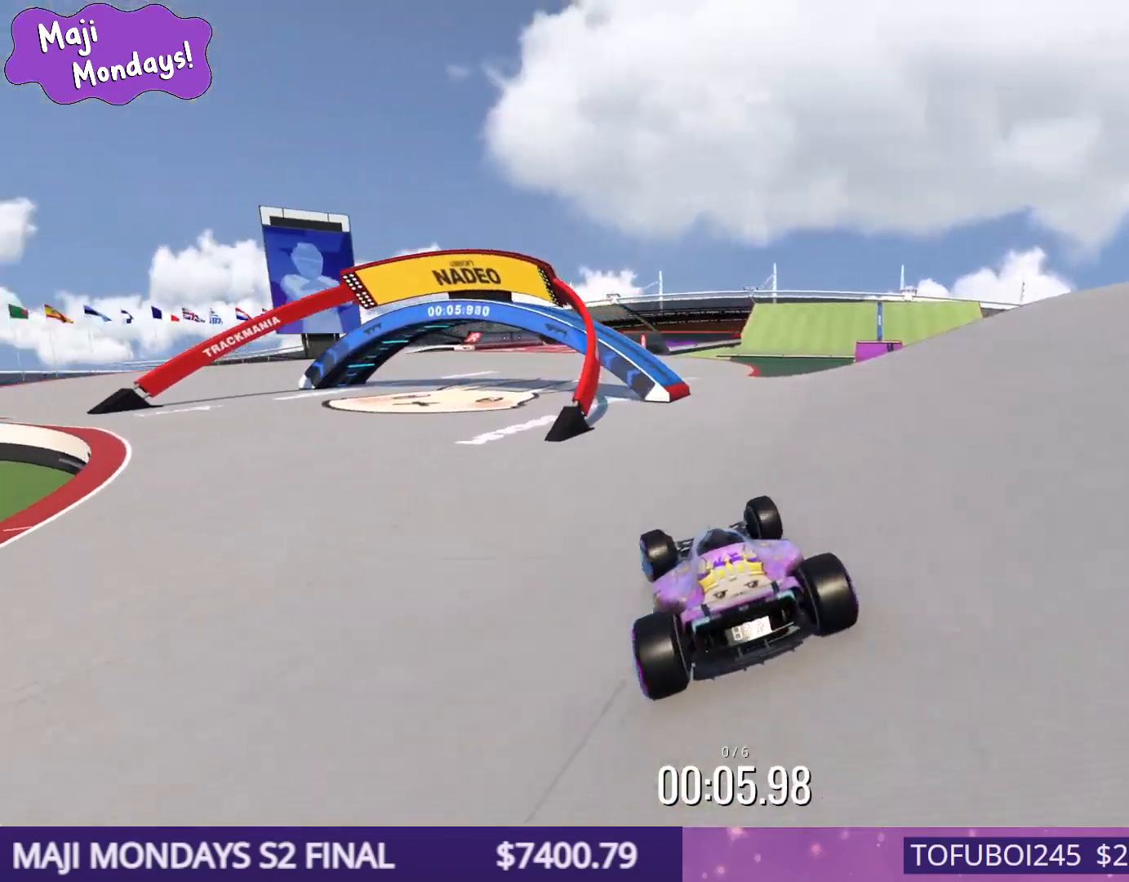
{"keys": ["up"], "events": [[200, "left", "down"], [467, "left", "up"]]}
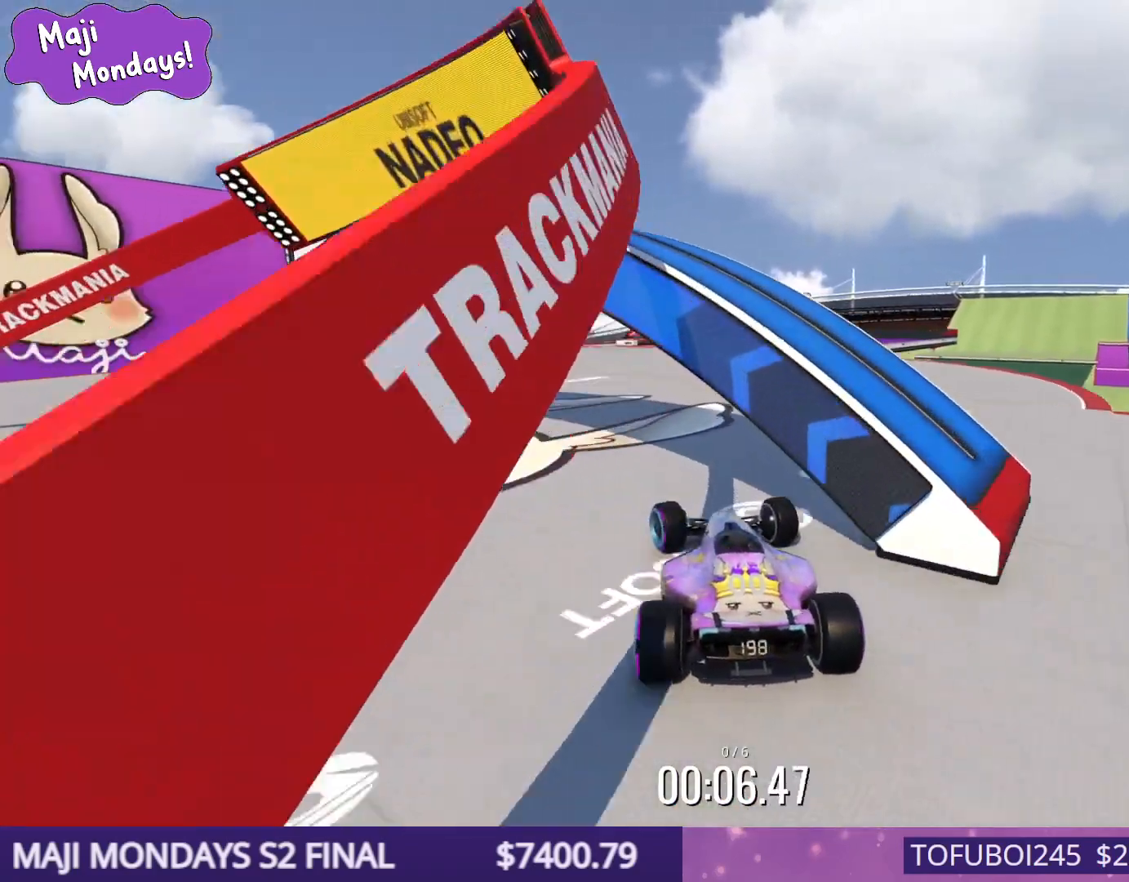
{"keys": ["up"]}
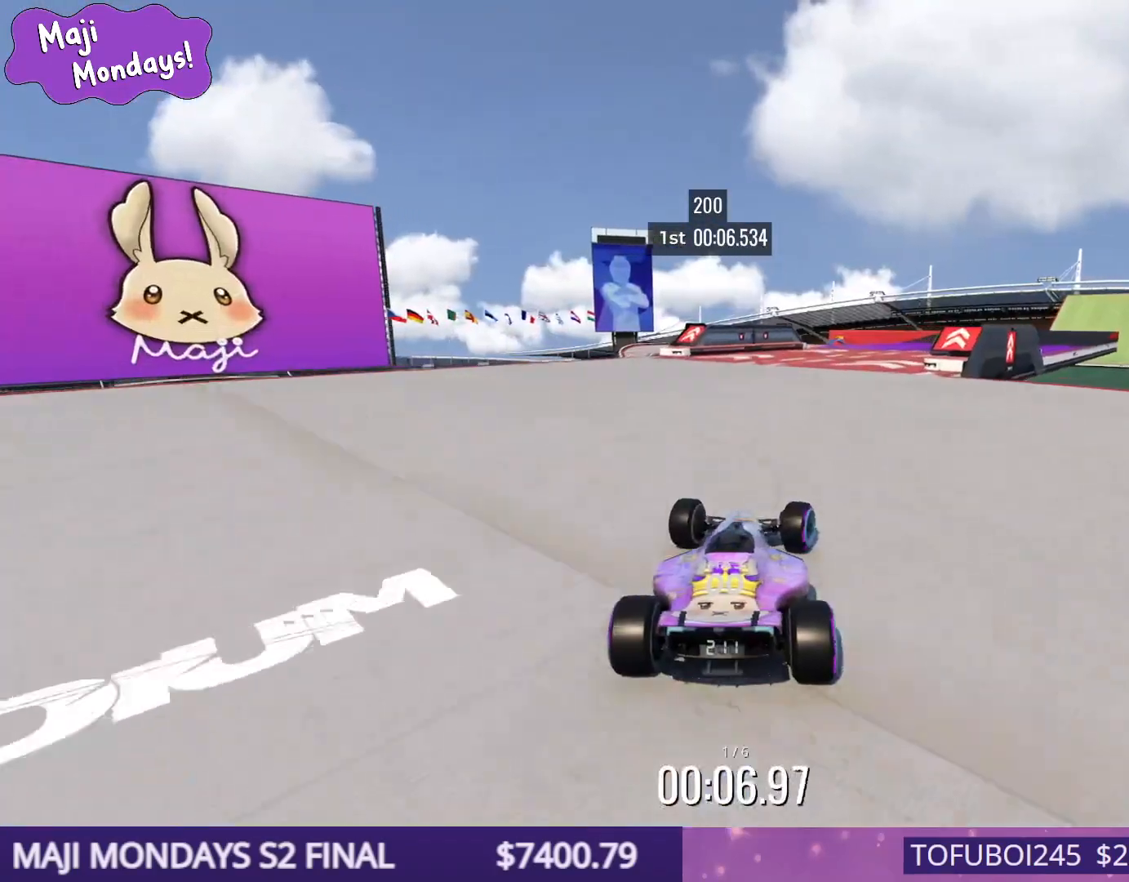
{"keys": ["up"], "events": [[50, "right", "down"], [250, "right", "up"], [400, "right", "down"], [500, "right", "up"]]}
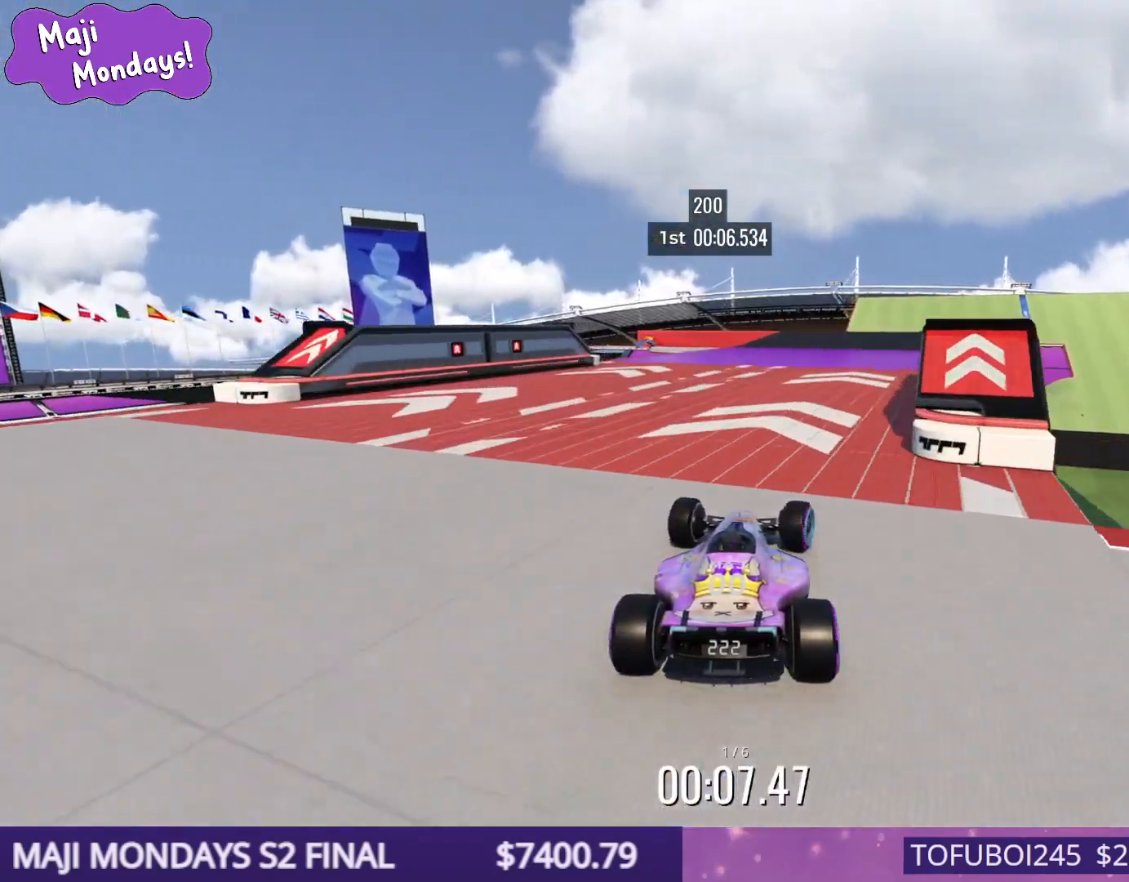
{"keys": ["up"]}
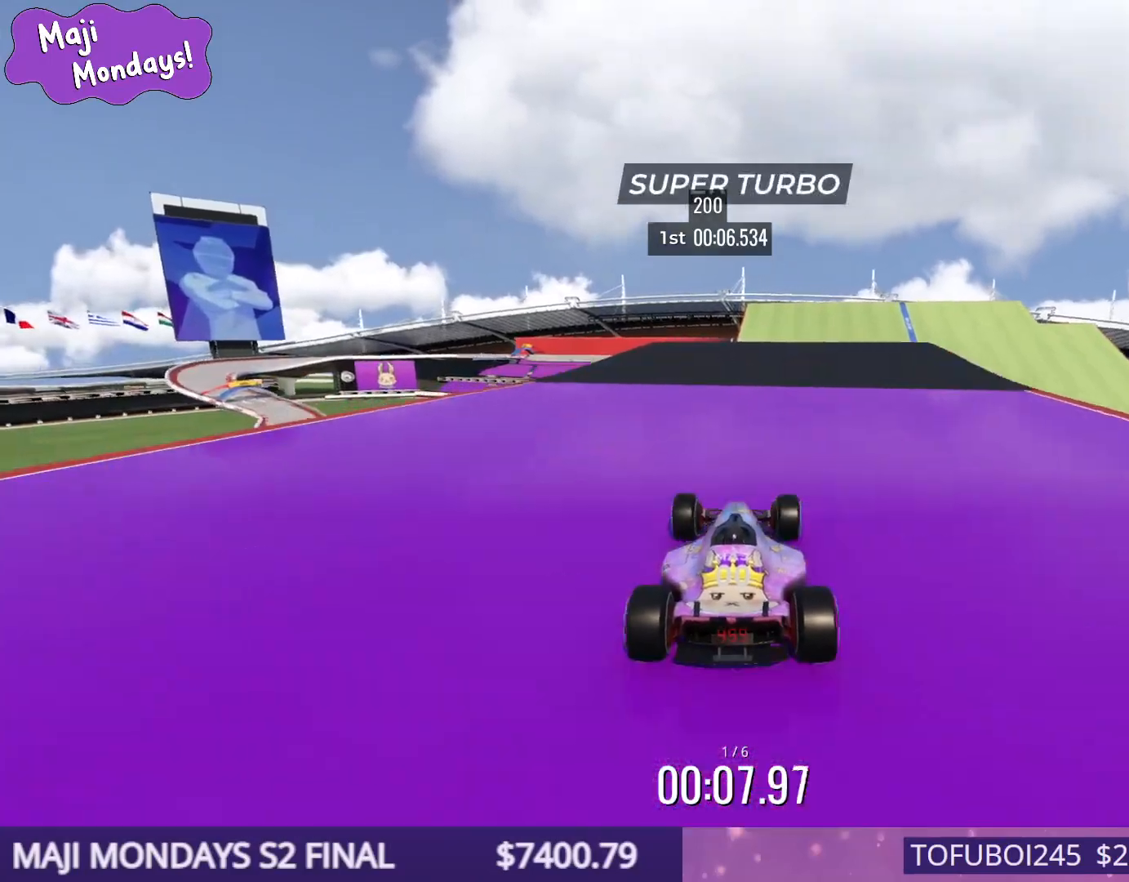
{"keys": ["right", "up"], "events": [[33, "right", "down"]]}
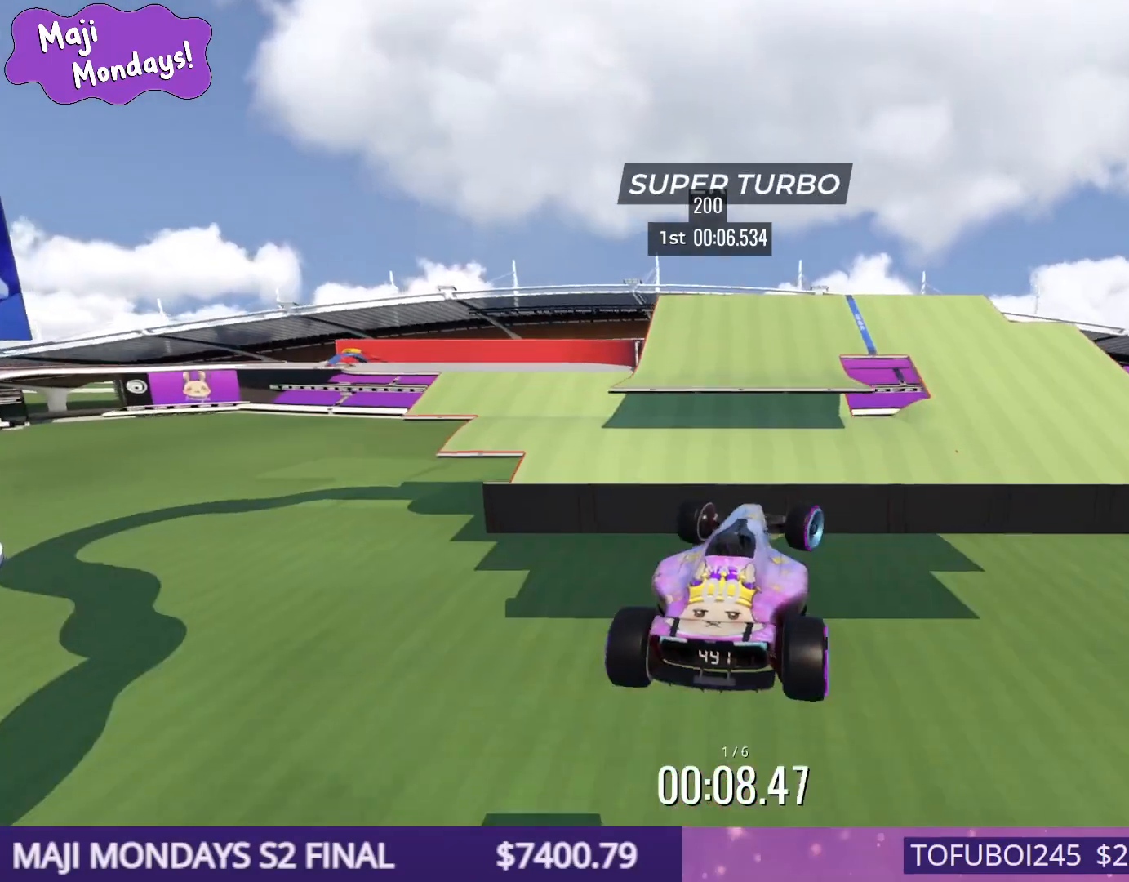
{"keys": ["right", "up"], "events": []}
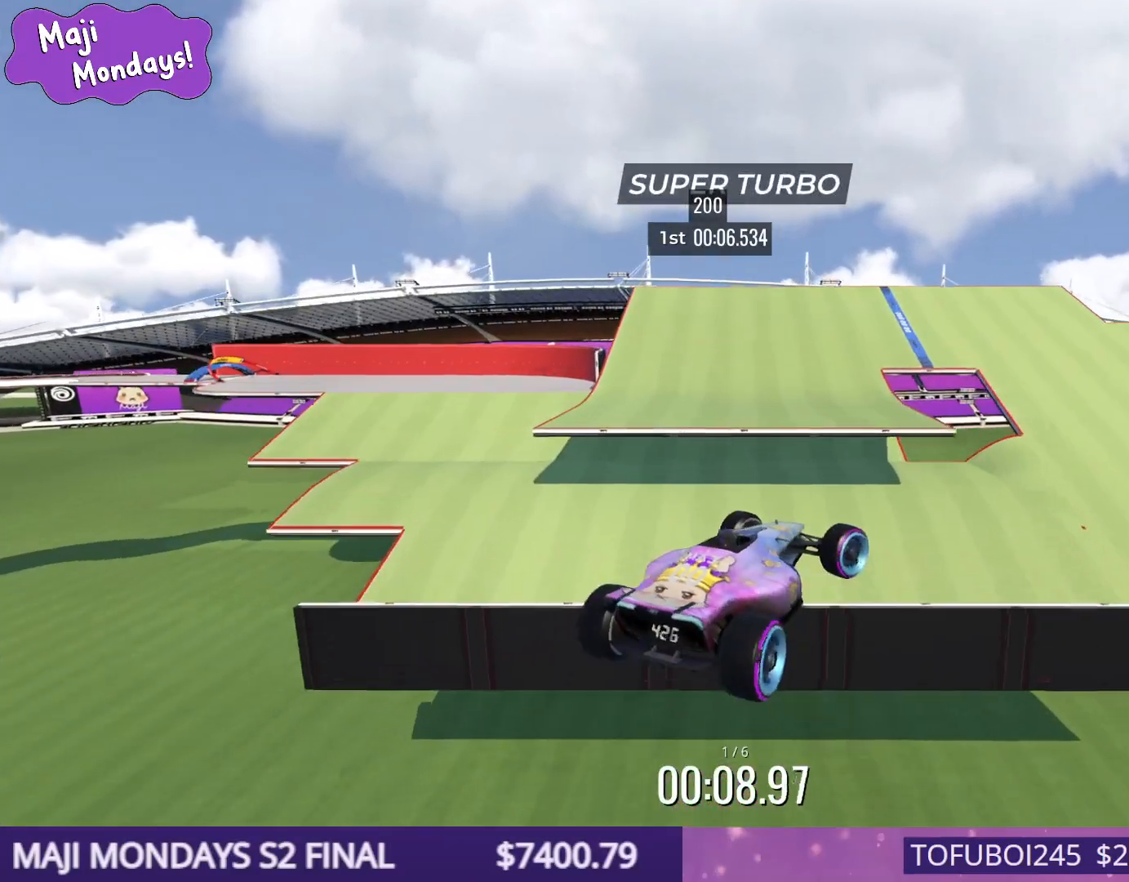
{"keys": ["right", "up"], "events": []}
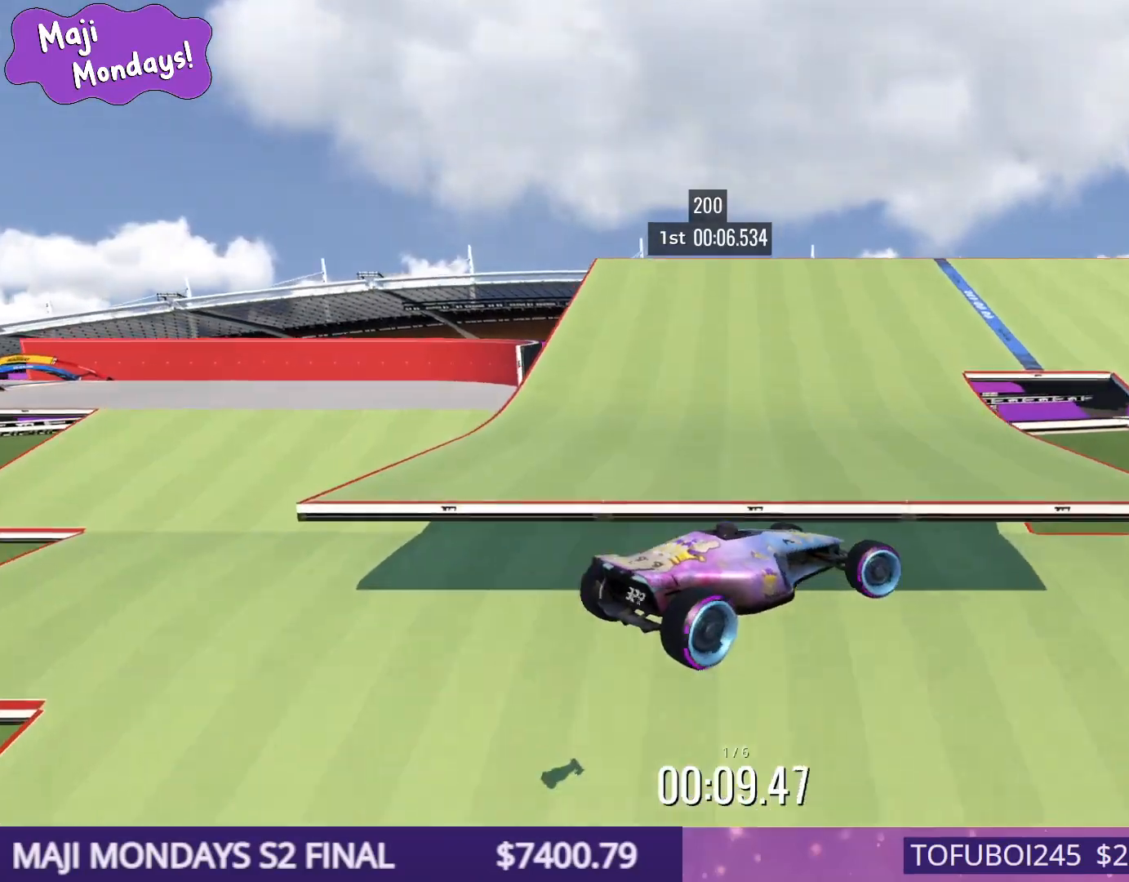
{"keys": ["down", "right", "up"], "events": [[50, "down", "down"]]}
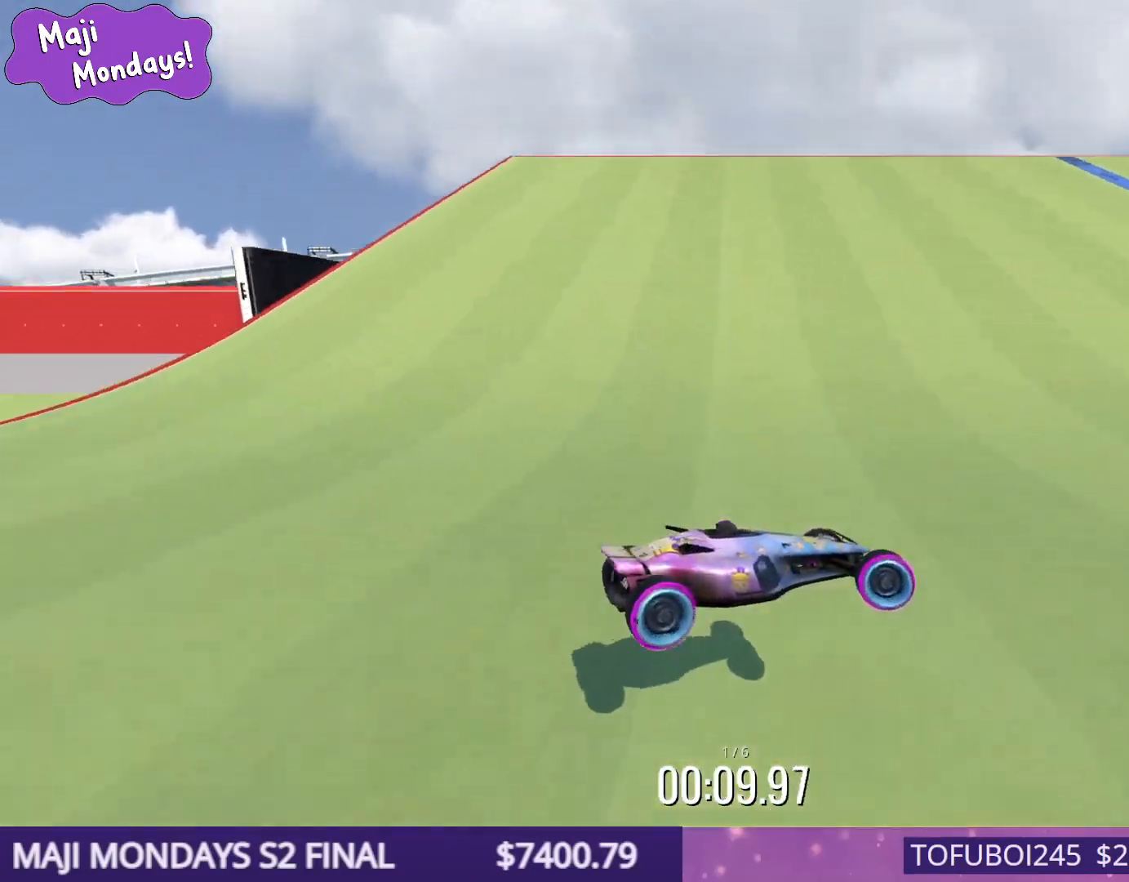
{"keys": ["down", "right", "up"], "events": []}